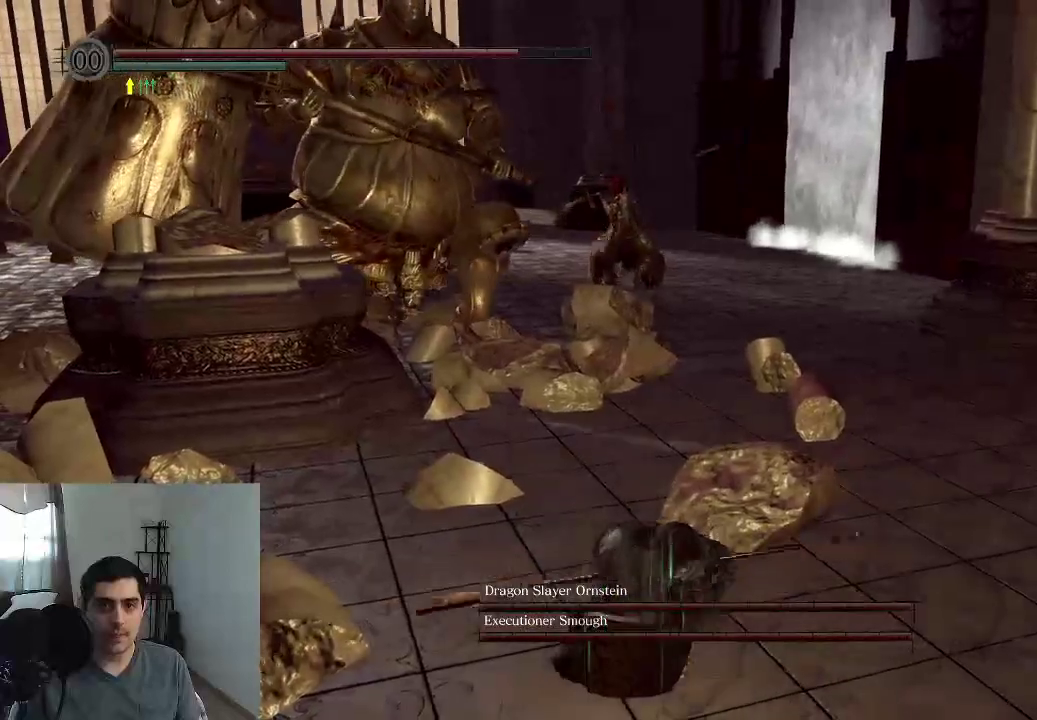
Gameplay with a controller (Xbox layout); each line is a JSON object with the inputs held at the frame after it (dt_ms = milliseconds from this image to that frame). "events" lists button and stick changes between this image and that frame as [ms after this image, input, new state], when the widget could be followed in between. This overlay highlights the sticks when they move; stick clicks (L3 R3) are not distinguishable. Not read: HOME L3 R3.
{"dt_ms": 500, "buttons": [], "left_stick": "up", "right_stick": "center", "events": [[350, "B", "down"], [450, "B", "up"]]}
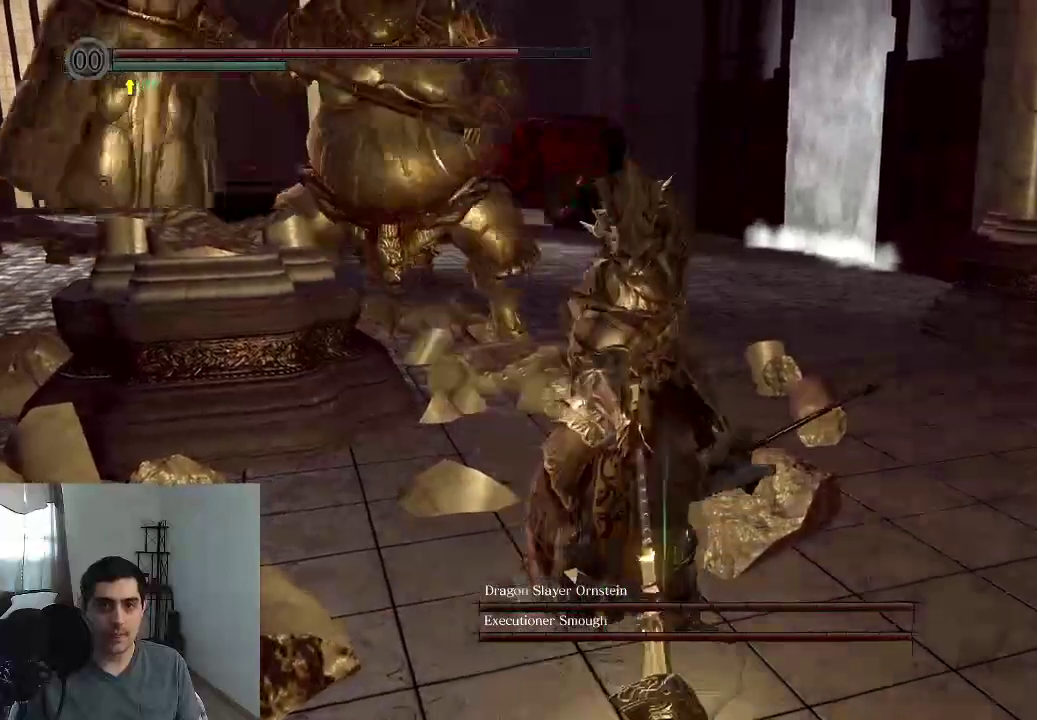
{"dt_ms": 700, "buttons": [], "left_stick": "center", "right_stick": "center"}
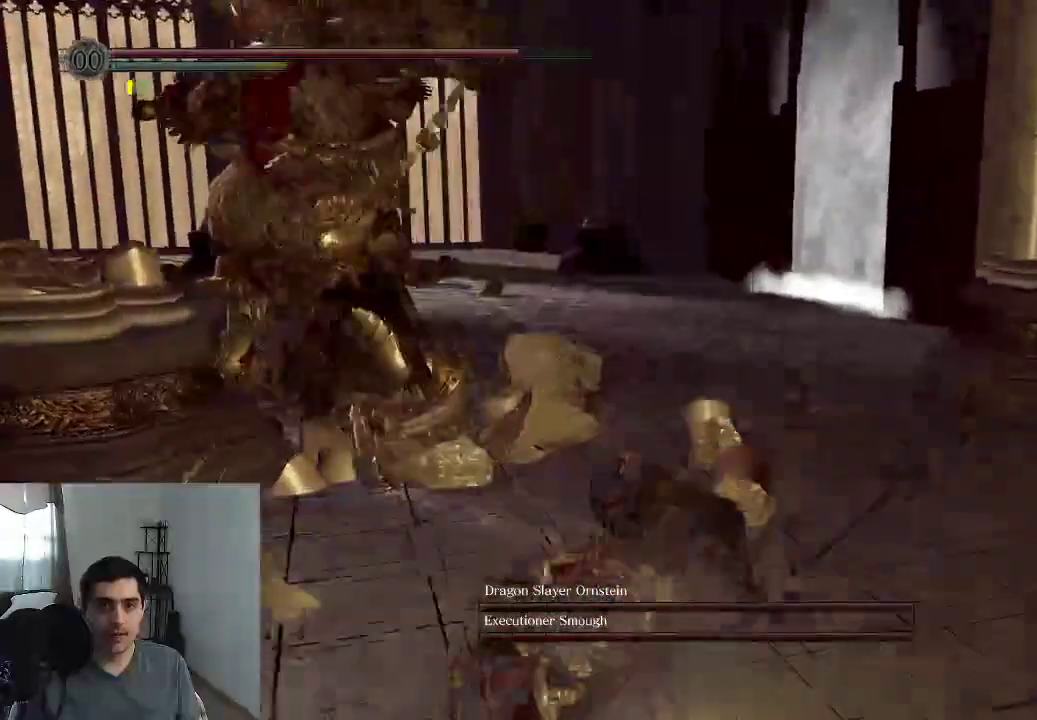
{"dt_ms": 300, "buttons": ["B"], "left_stick": "center", "right_stick": "center", "events": [[250, "B", "down"]]}
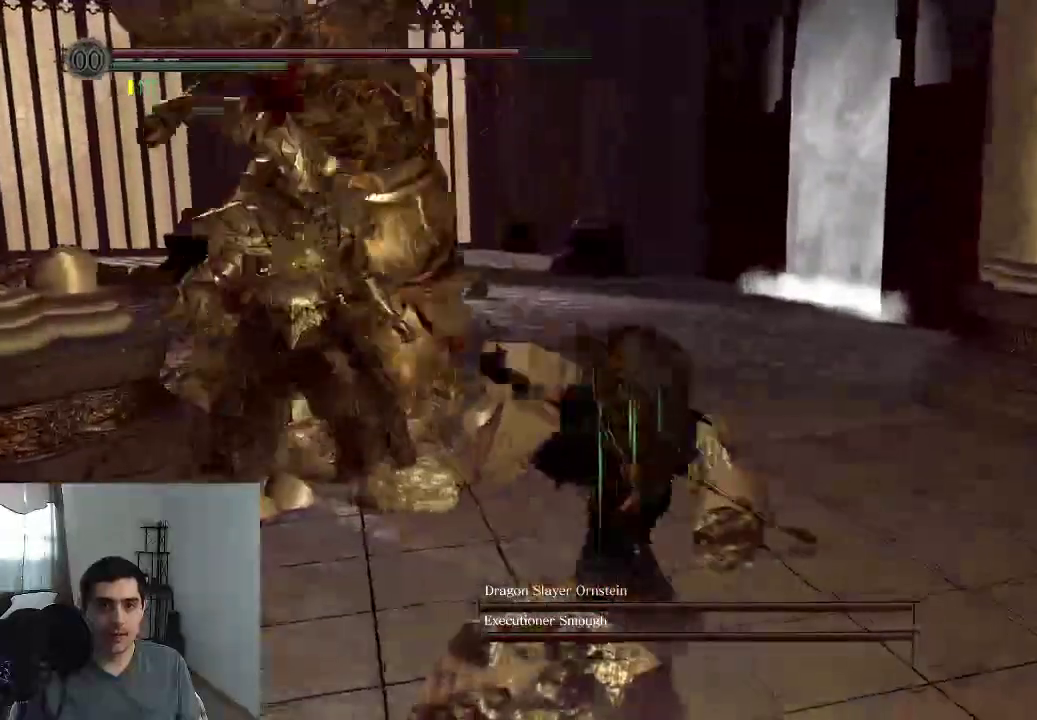
{"dt_ms": 500, "buttons": [], "left_stick": "center", "right_stick": "right", "events": [[67, "B", "up"], [100, "L2", "down"], [233, "L2", "up"], [417, "right_stick", "right"]]}
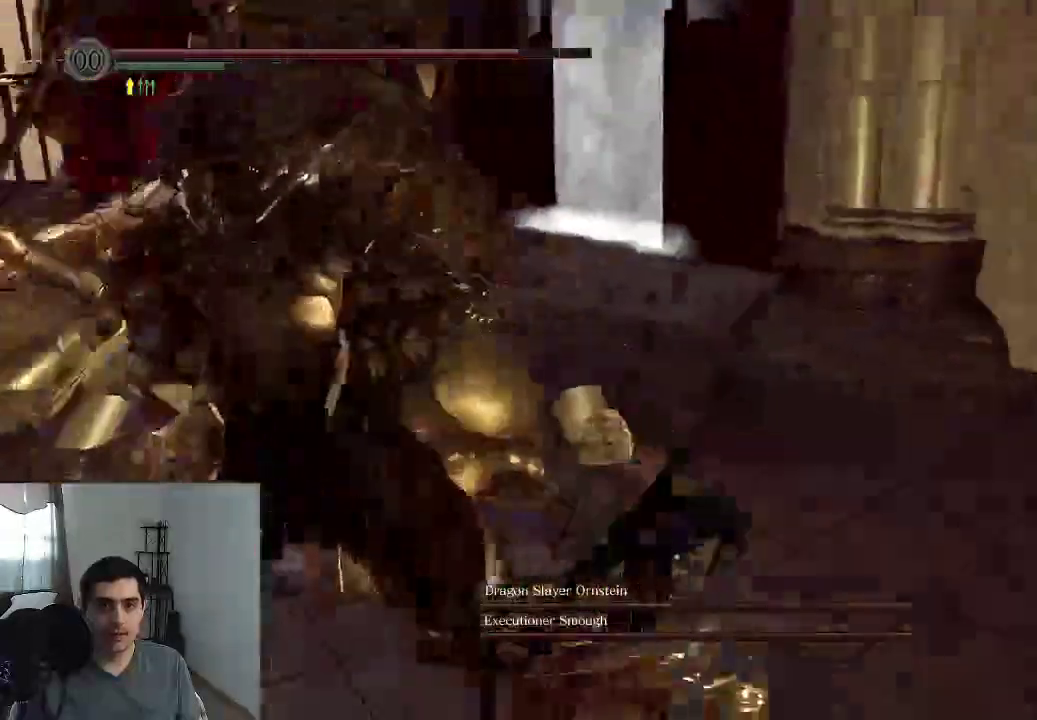
{"dt_ms": 500, "buttons": [], "left_stick": "center", "right_stick": "center", "events": [[250, "right_stick", "center"]]}